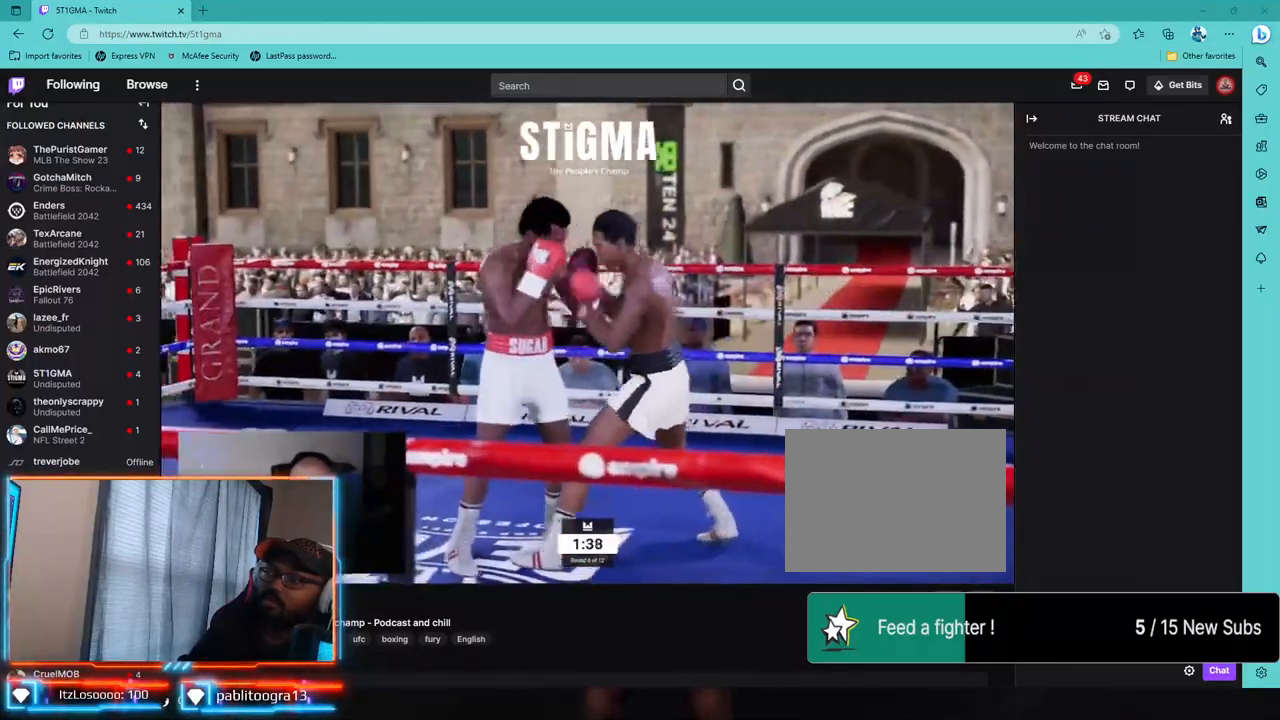
Gameplay with a controller (PlayStation layout); each line is a JSON object with the inputs held at the frame after it. "events" lists button and stick changes between this image and that frame as [ms after this image, input, new state], when the widget could be followed in between.
{"buttons": ["TRIANGLE"], "left_stick": "down-left", "right_stick": "center", "events": [[33, "L2", "down"], [167, "R2", "up"], [217, "CROSS", "down"], [317, "CROSS", "up"], [333, "left_stick", "down-left"], [350, "L2", "up"], [467, "TRIANGLE", "down"]]}
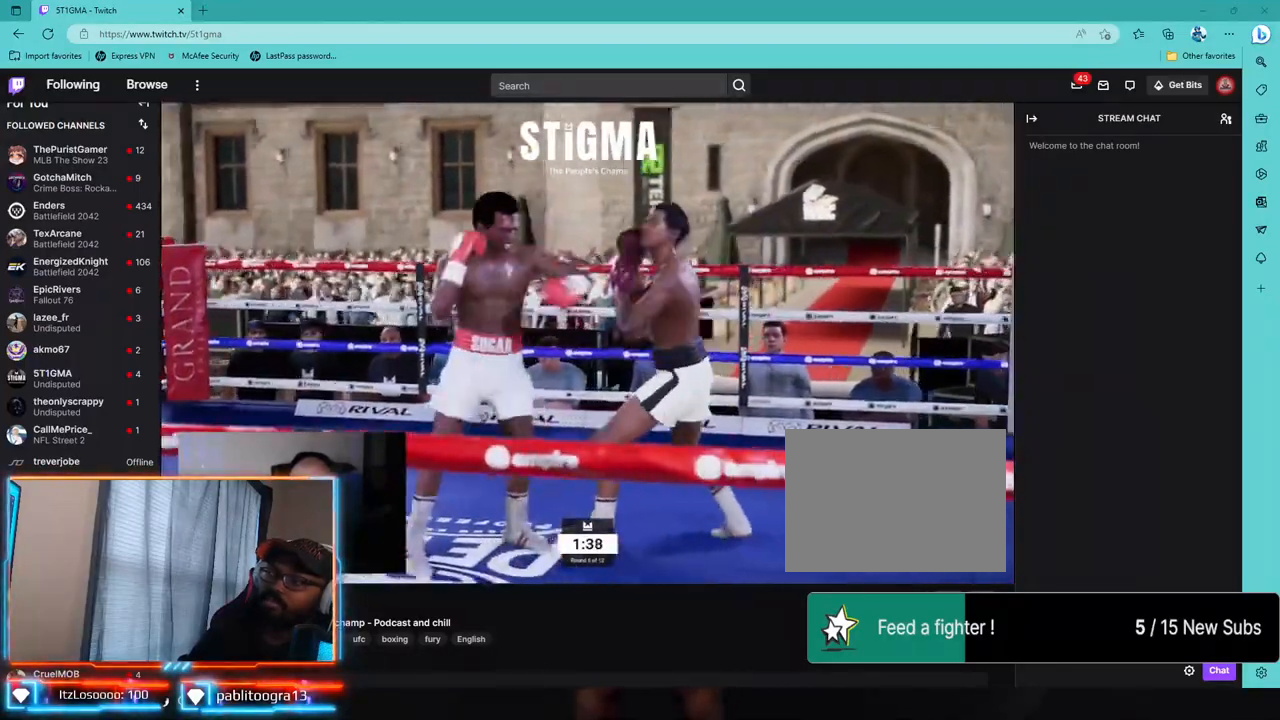
{"buttons": [], "left_stick": "down", "right_stick": "center", "events": [[50, "TRIANGLE", "up"], [183, "left_stick", "down"], [300, "CROSS", "down"], [383, "CROSS", "up"]]}
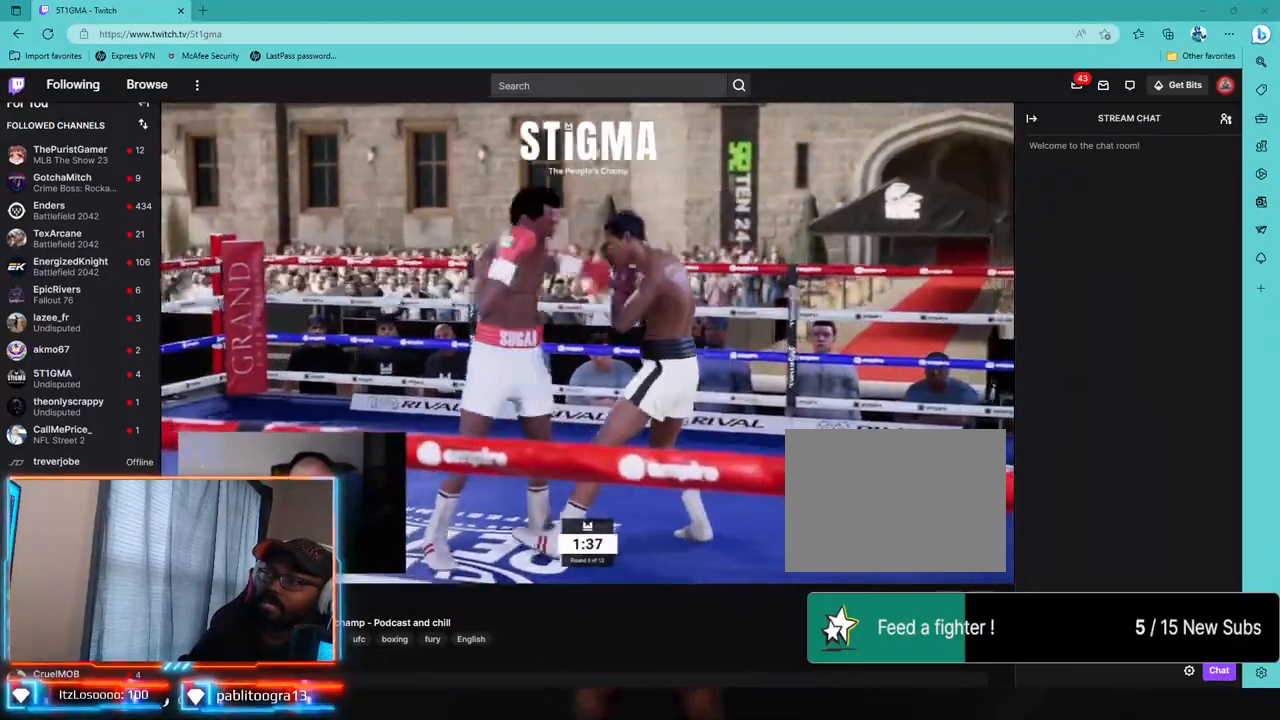
{"buttons": ["R1", "R2"], "left_stick": "left", "right_stick": "center", "events": [[117, "left_stick", "down-left"], [150, "R2", "down"], [167, "R1", "down"], [400, "left_stick", "left"]]}
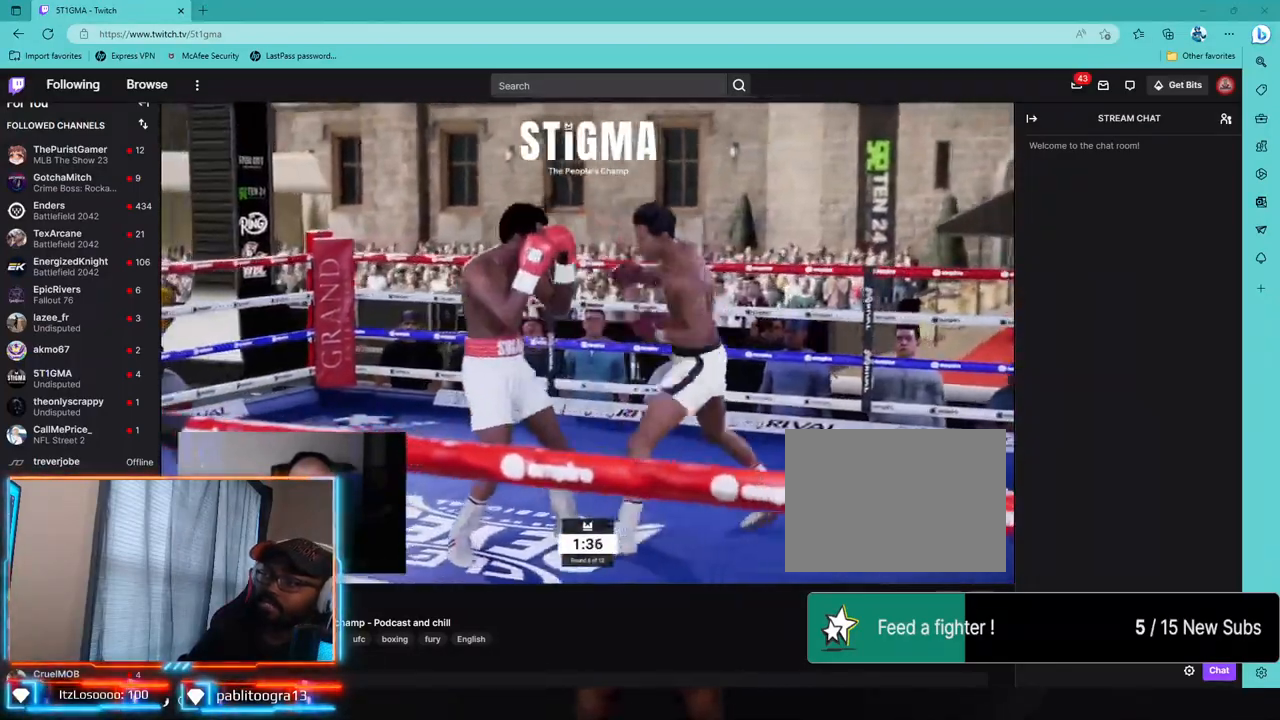
{"buttons": [], "left_stick": "center", "right_stick": "center", "events": [[250, "left_stick", "up-left"], [317, "R1", "up"], [417, "R2", "up"], [417, "left_stick", "center"]]}
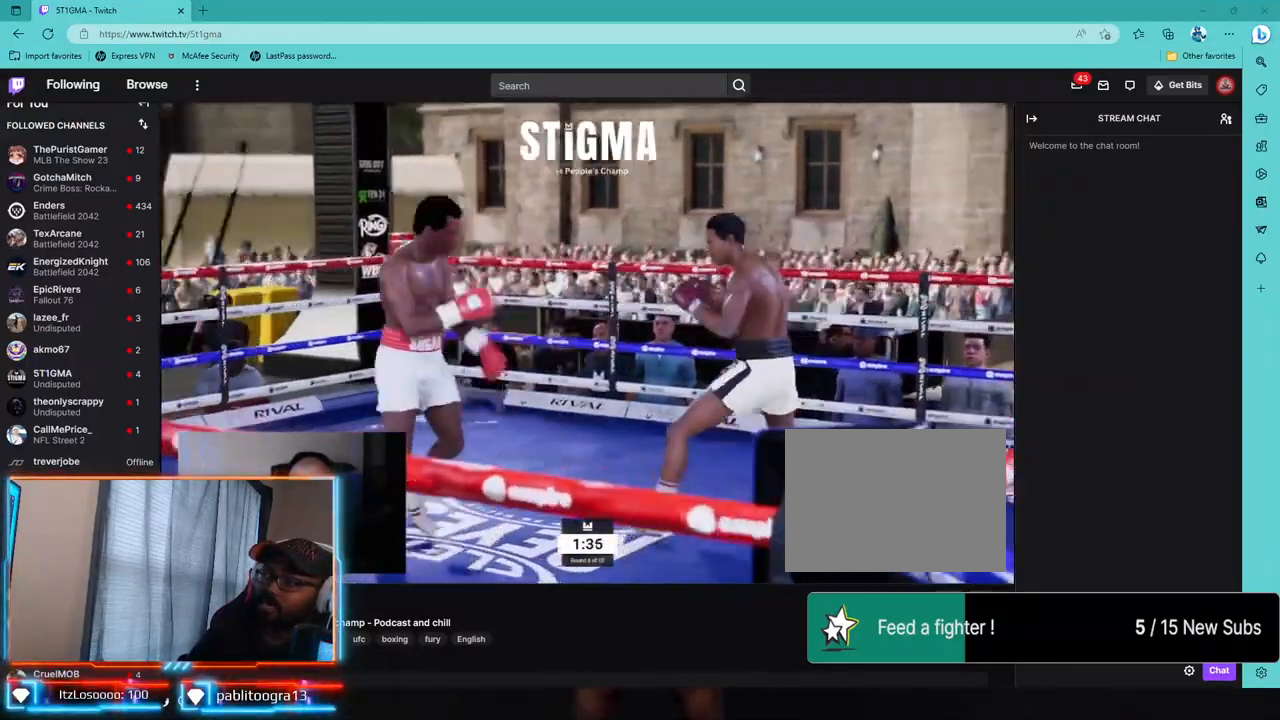
{"buttons": ["R2"], "left_stick": "center", "right_stick": "center", "events": [[483, "R2", "down"]]}
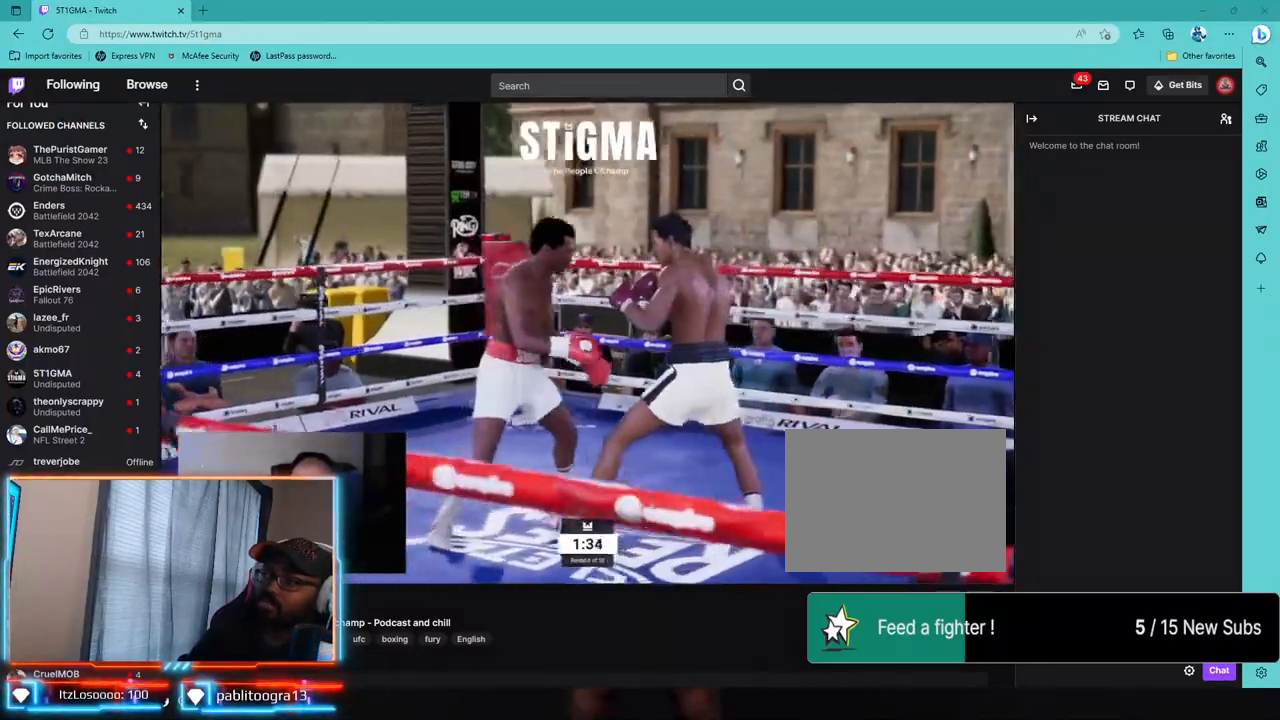
{"buttons": ["R1", "R2"], "left_stick": "center", "right_stick": "center", "events": [[167, "R1", "down"], [283, "R1", "up"], [333, "R1", "down"]]}
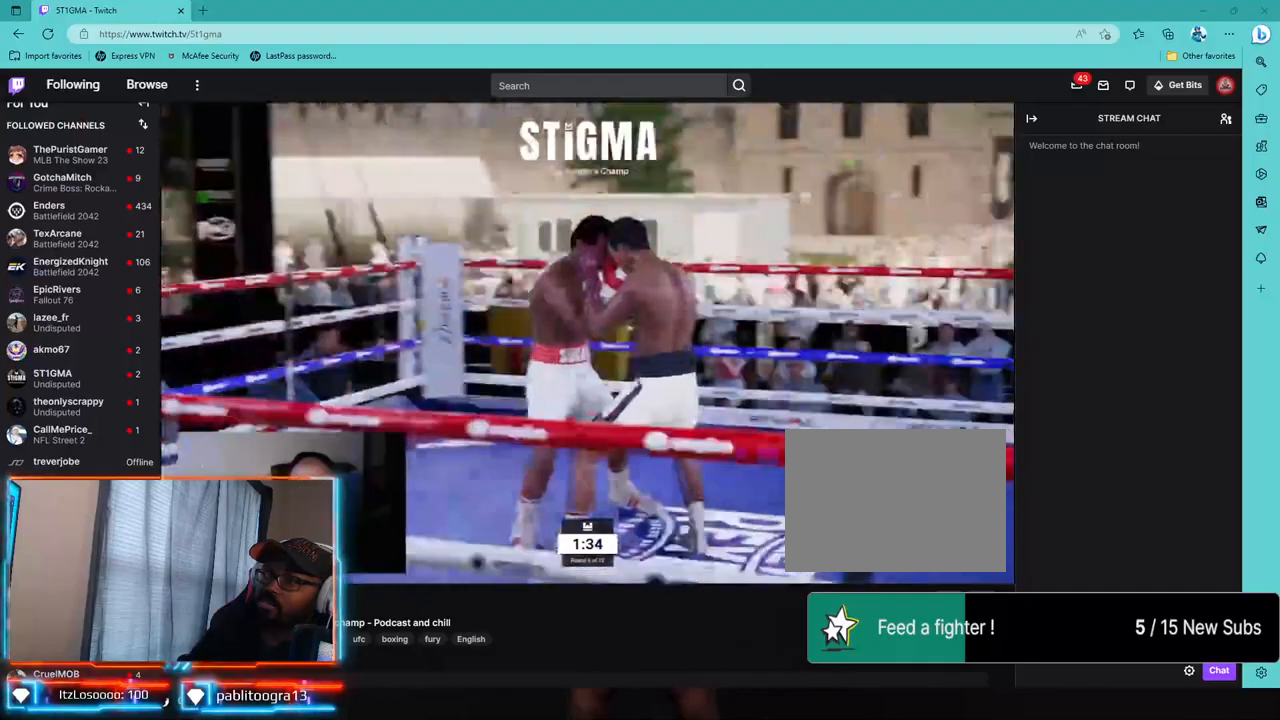
{"buttons": ["R2"], "left_stick": "center", "right_stick": "center", "events": [[383, "R1", "up"], [433, "R1", "down"], [483, "R1", "up"]]}
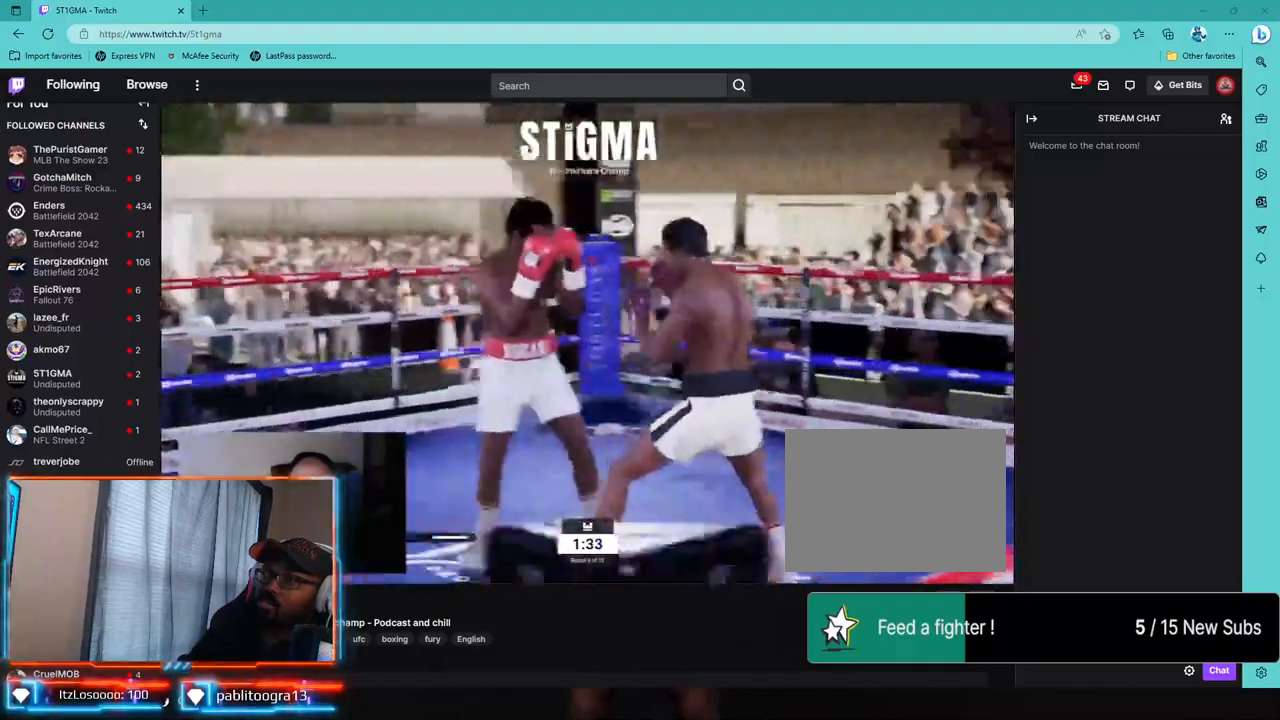
{"buttons": ["R2"], "left_stick": "center", "right_stick": "center", "events": [[17, "R1", "down"], [50, "R1", "up"]]}
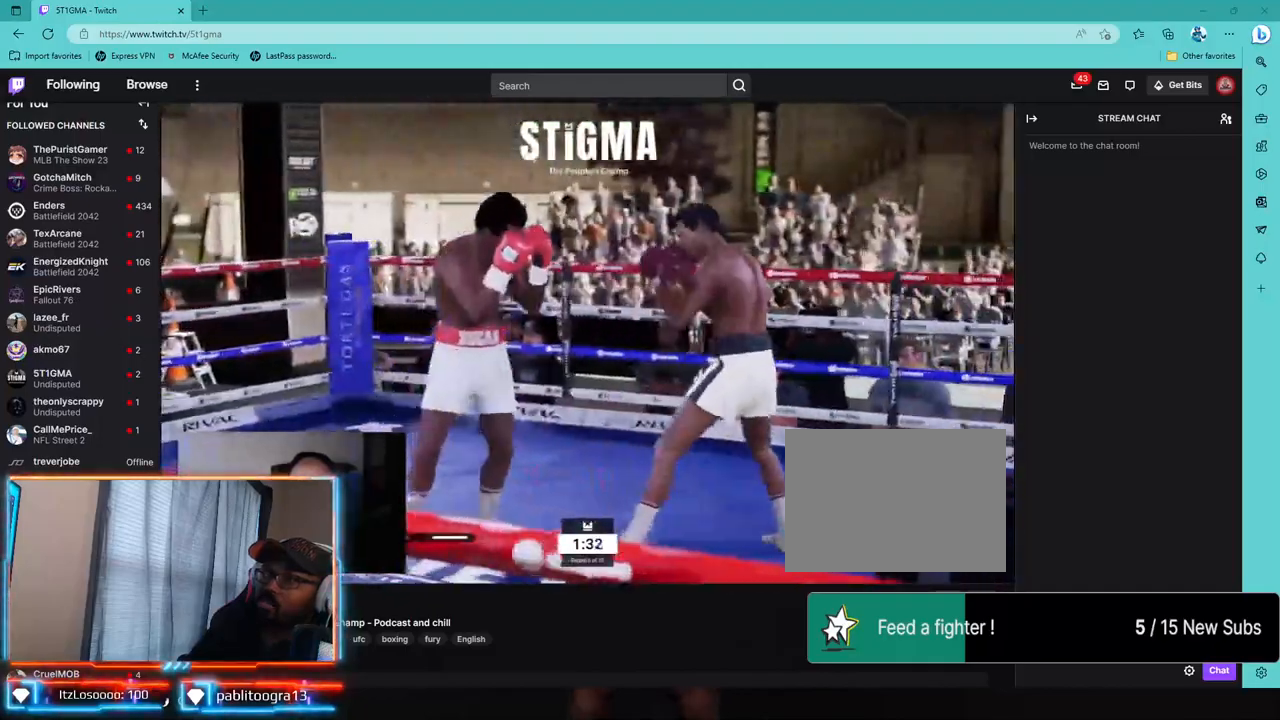
{"buttons": ["CIRCLE"], "left_stick": "center", "right_stick": "center"}
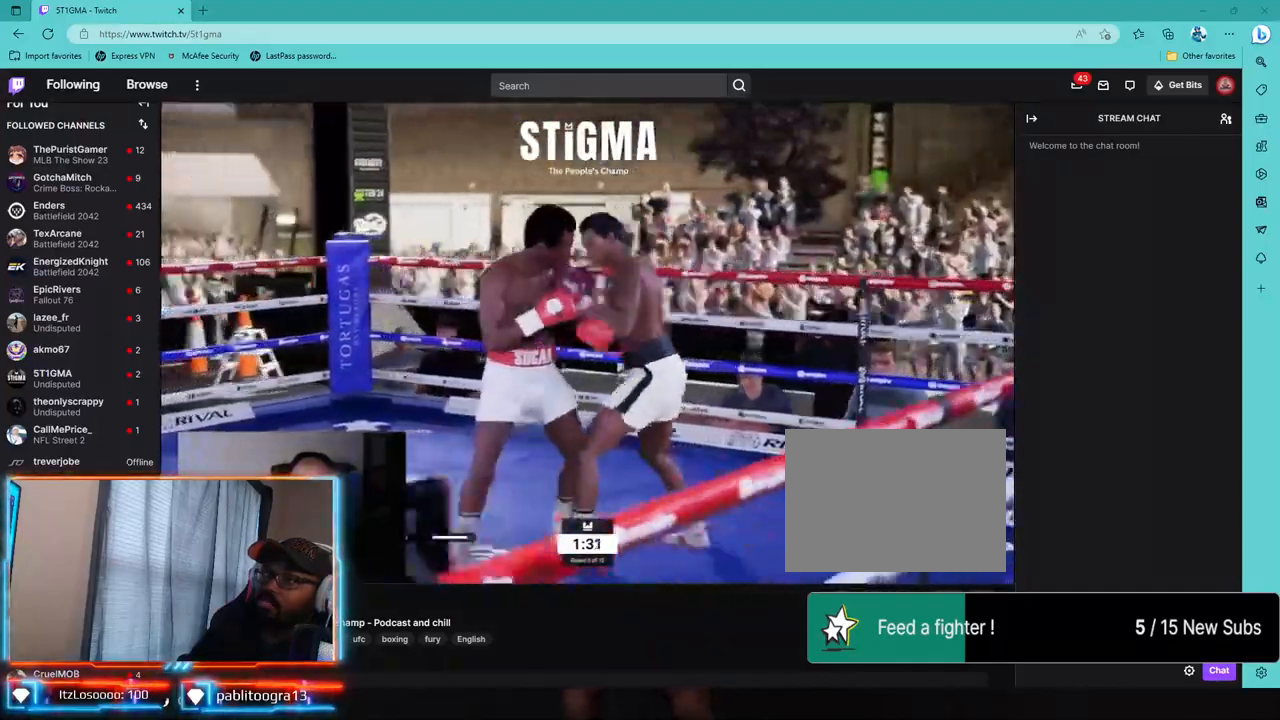
{"buttons": ["TRIANGLE"], "left_stick": "center", "right_stick": "center", "events": [[17, "CIRCLE", "up"], [183, "CROSS", "down"], [283, "CROSS", "up"], [500, "TRIANGLE", "down"]]}
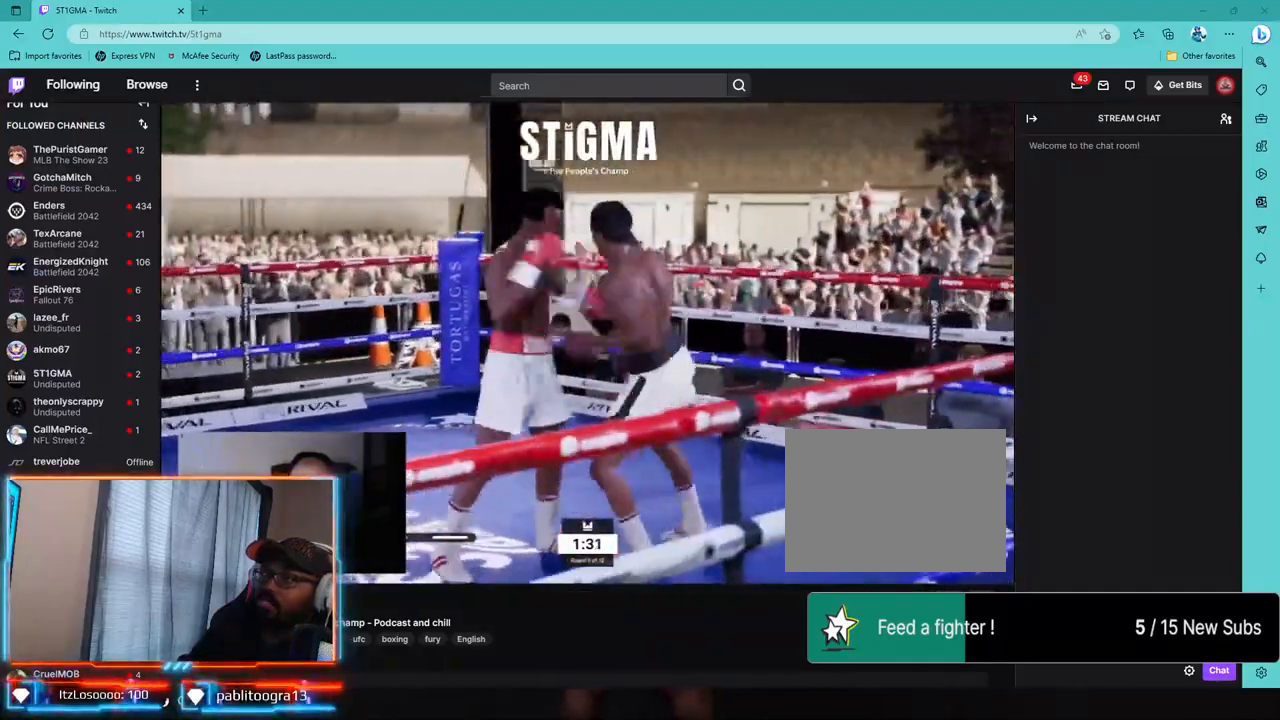
{"buttons": [], "left_stick": "center", "right_stick": "center", "events": [[133, "TRIANGLE", "up"], [200, "CROSS", "down"], [283, "CROSS", "up"], [417, "CROSS", "down"], [500, "CROSS", "up"]]}
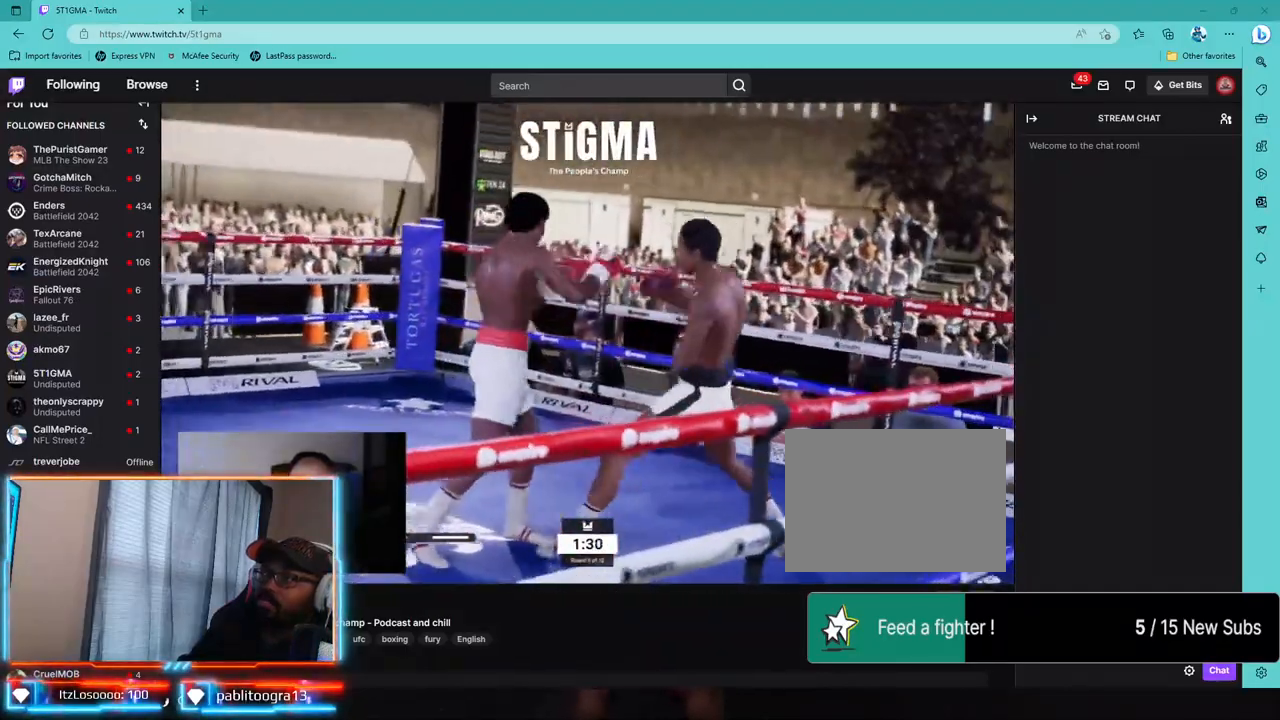
{"buttons": ["R2"], "left_stick": "down-left", "right_stick": "center", "events": [[250, "left_stick", "down-left"], [267, "R2", "down"]]}
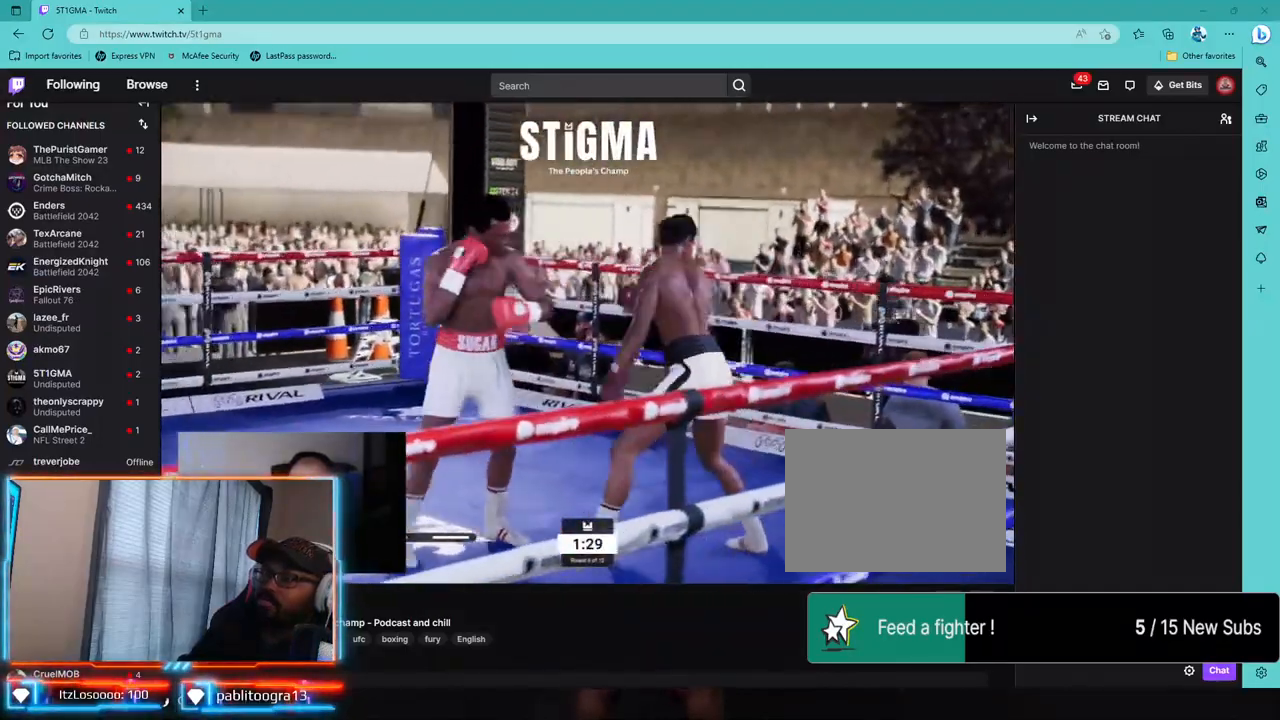
{"buttons": ["R2"], "left_stick": "center", "right_stick": "center", "events": [[100, "left_stick", "left"], [283, "left_stick", "center"]]}
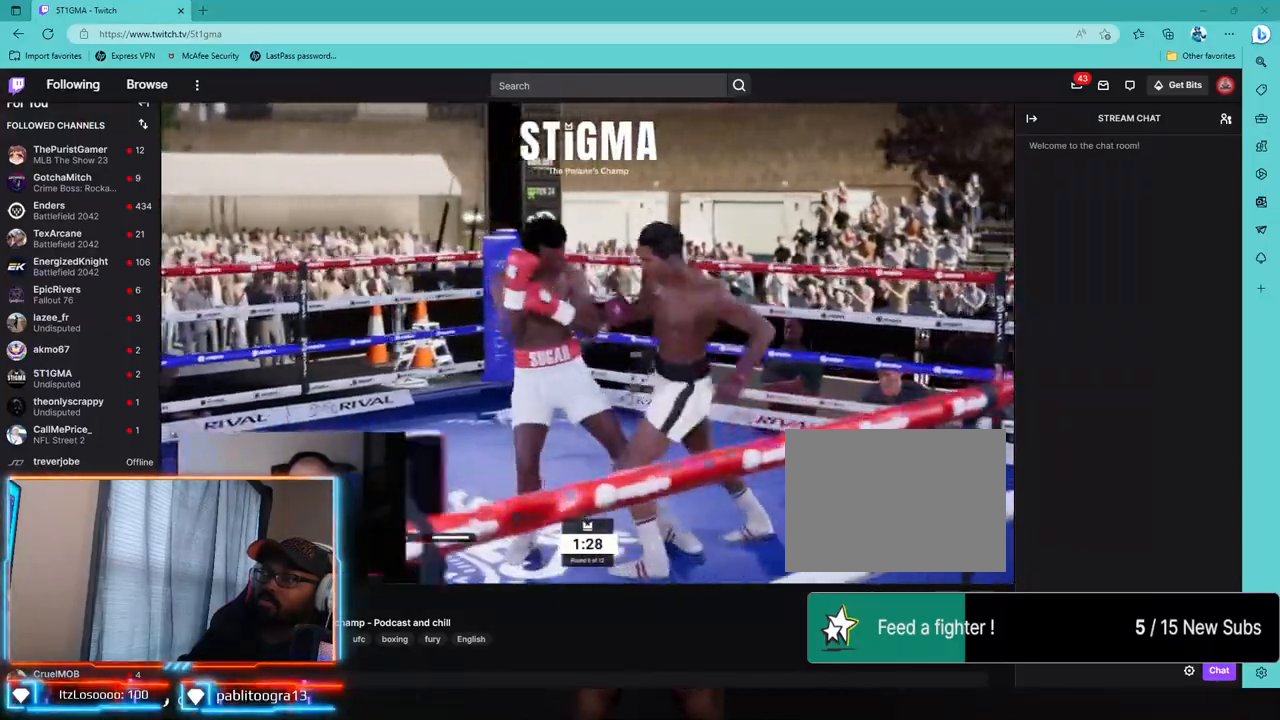
{"buttons": ["CIRCLE"], "left_stick": "down-right", "right_stick": "center", "events": [[283, "R2", "up"], [400, "left_stick", "down-right"], [417, "CIRCLE", "down"]]}
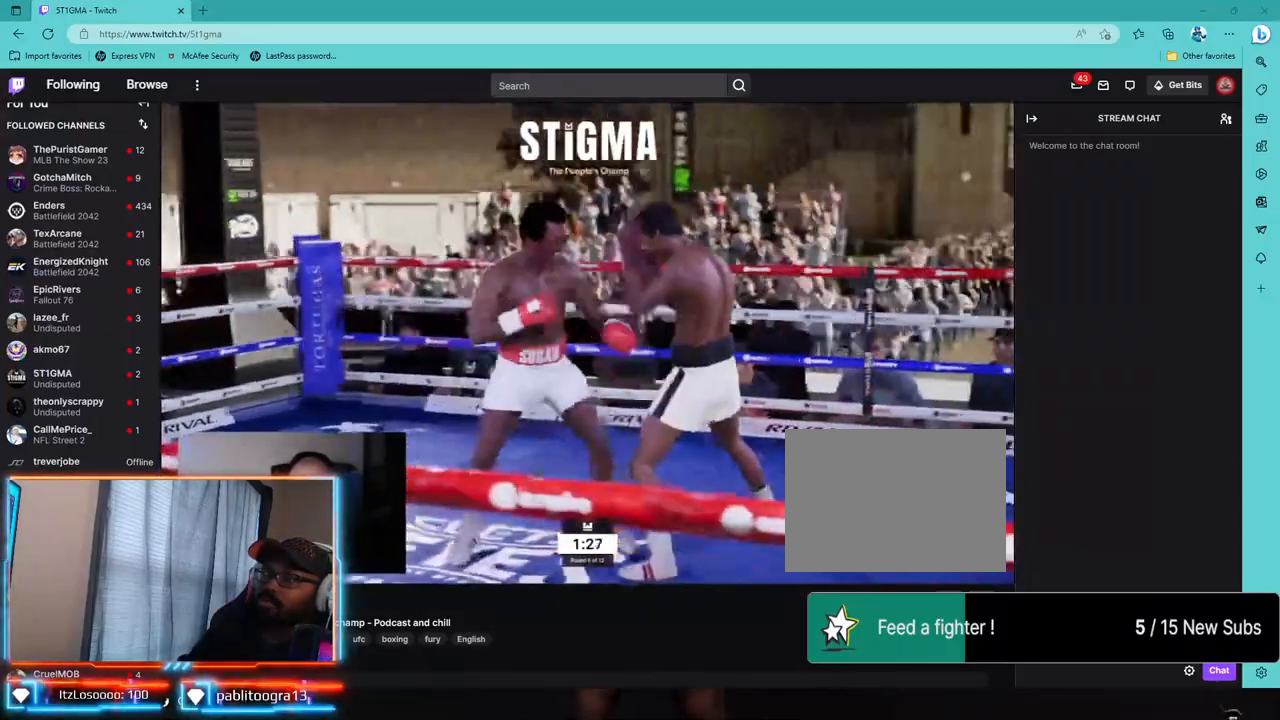
{"buttons": [], "left_stick": "center", "right_stick": "center", "events": [[33, "CIRCLE", "up"], [50, "left_stick", "center"], [300, "TRIANGLE", "down"], [400, "TRIANGLE", "up"]]}
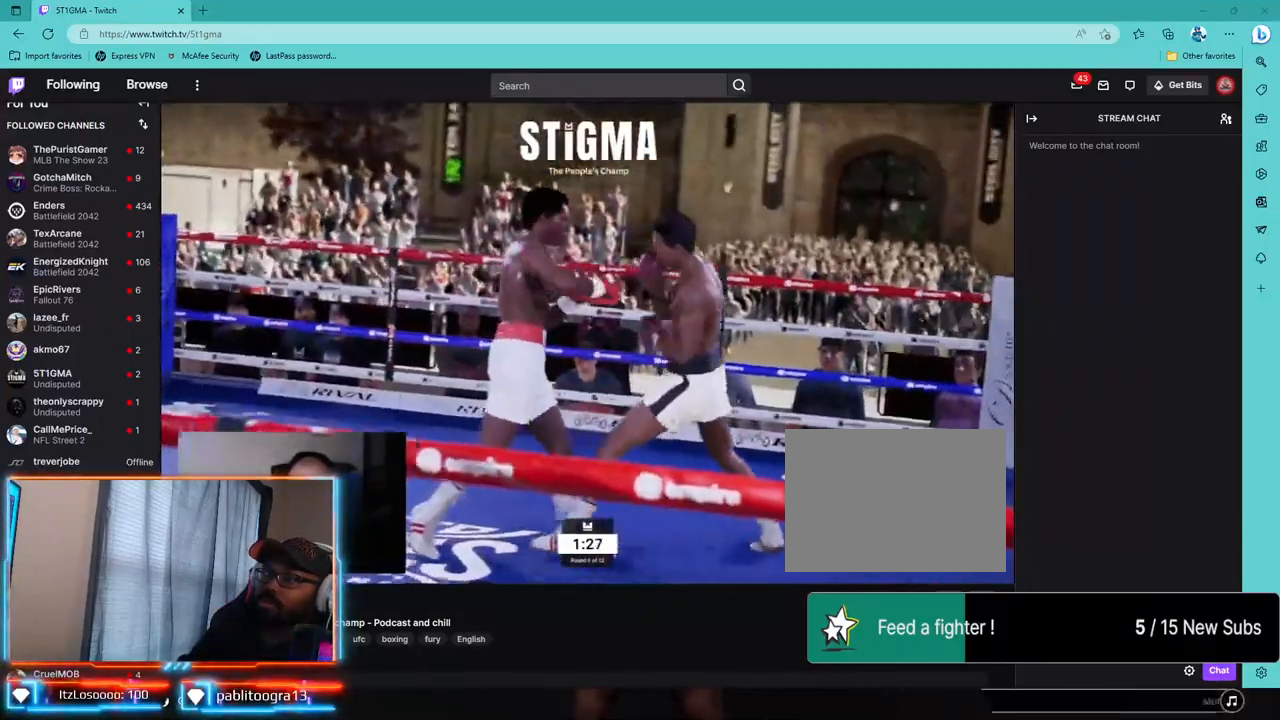
{"buttons": ["L2", "R2"], "left_stick": "left", "right_stick": "center"}
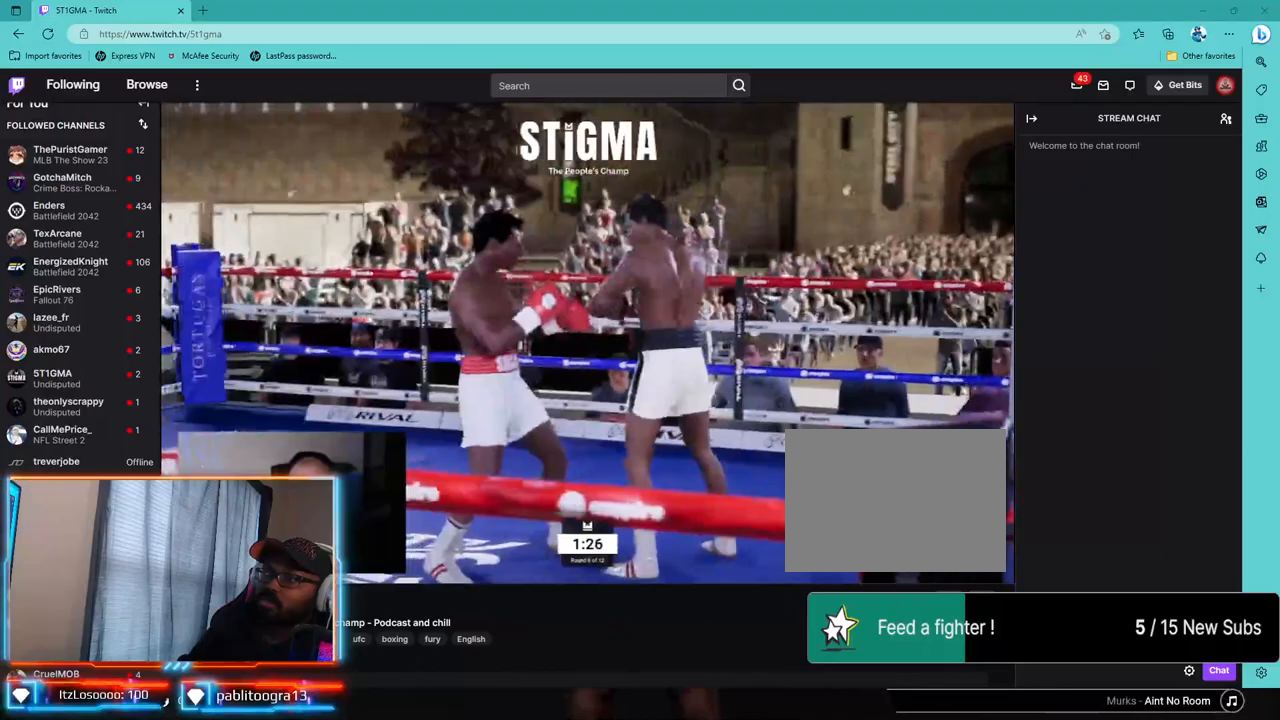
{"buttons": ["R2"], "left_stick": "left", "right_stick": "center", "events": [[17, "R1", "down"], [267, "R1", "up"], [300, "L2", "up"], [400, "R1", "down"], [467, "R1", "up"]]}
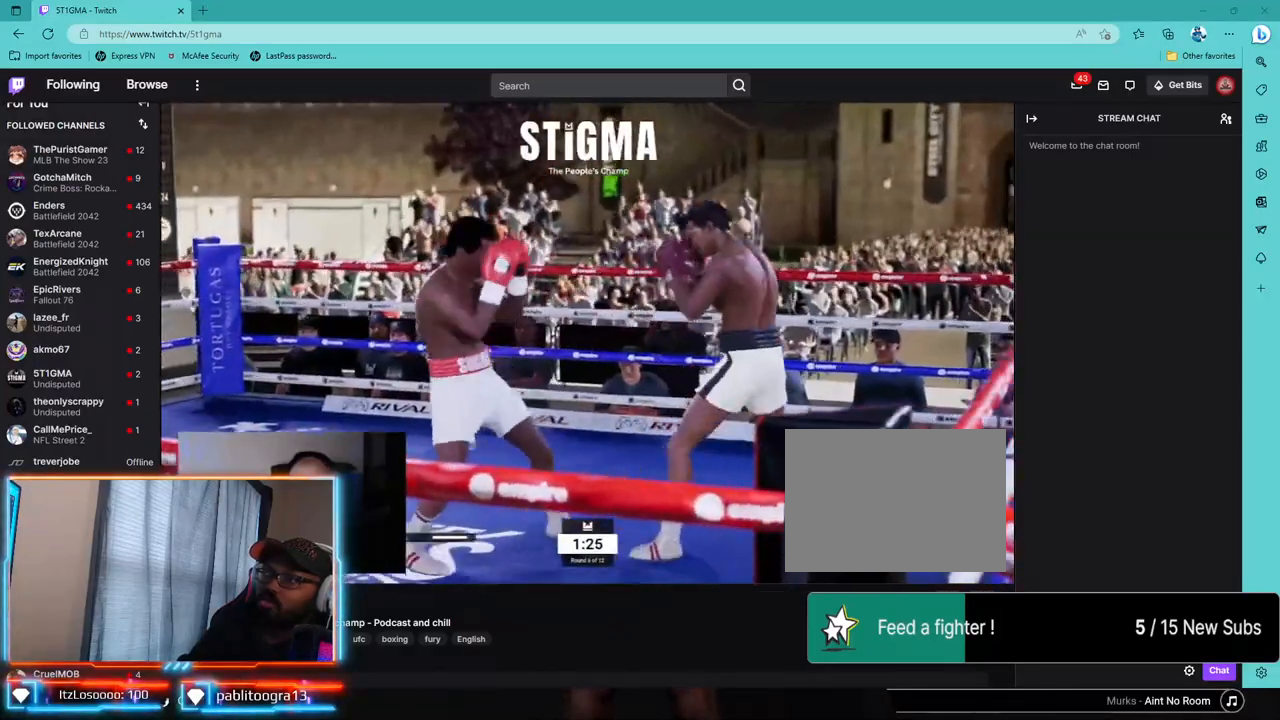
{"buttons": [], "left_stick": "left", "right_stick": "center", "events": [[83, "R2", "up"]]}
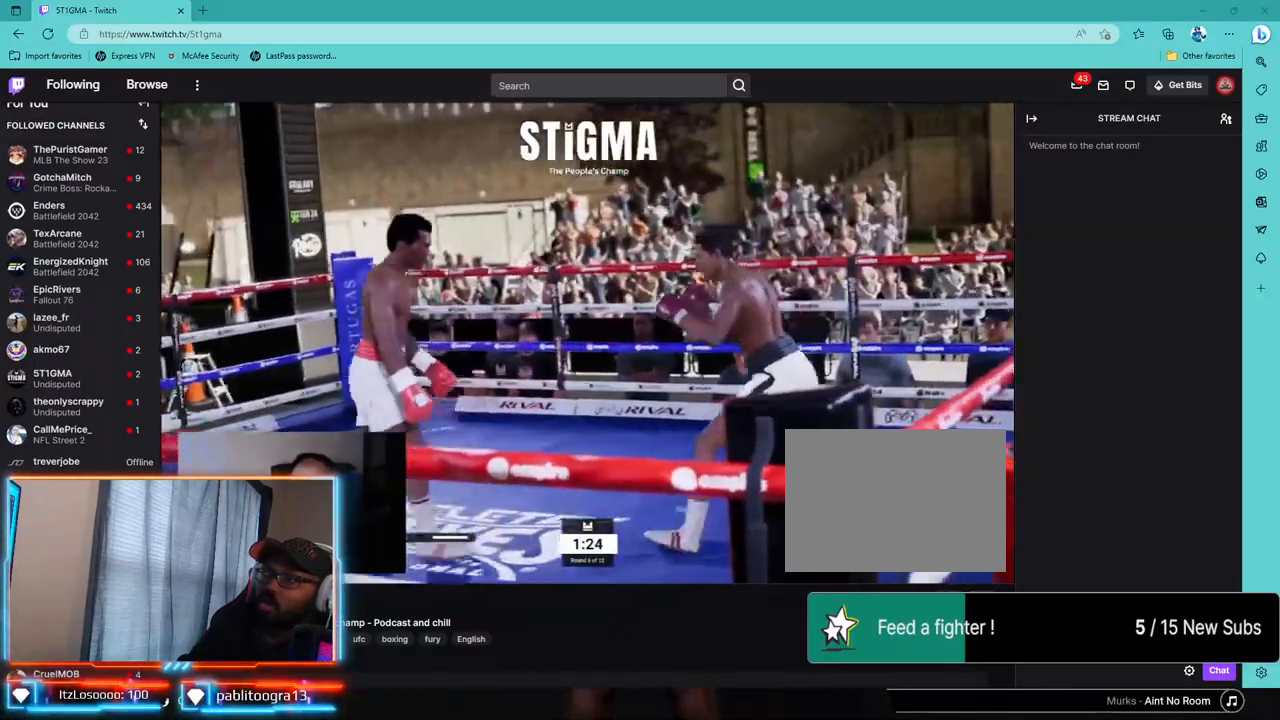
{"buttons": [], "left_stick": "center", "right_stick": "center", "events": [[67, "left_stick", "up-left"], [183, "left_stick", "center"]]}
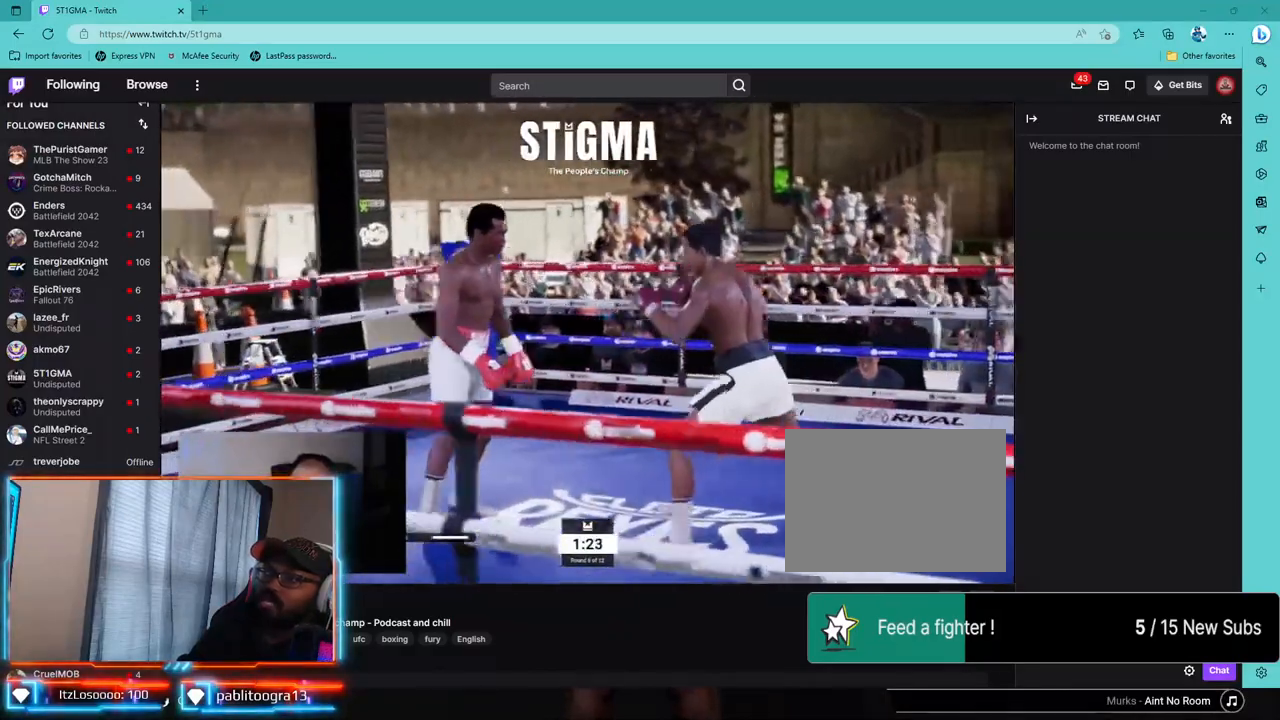
{"buttons": ["R1", "R2"], "left_stick": "center", "right_stick": "center", "events": [[183, "R2", "down"], [217, "R1", "down"], [433, "R1", "up"], [483, "R1", "down"]]}
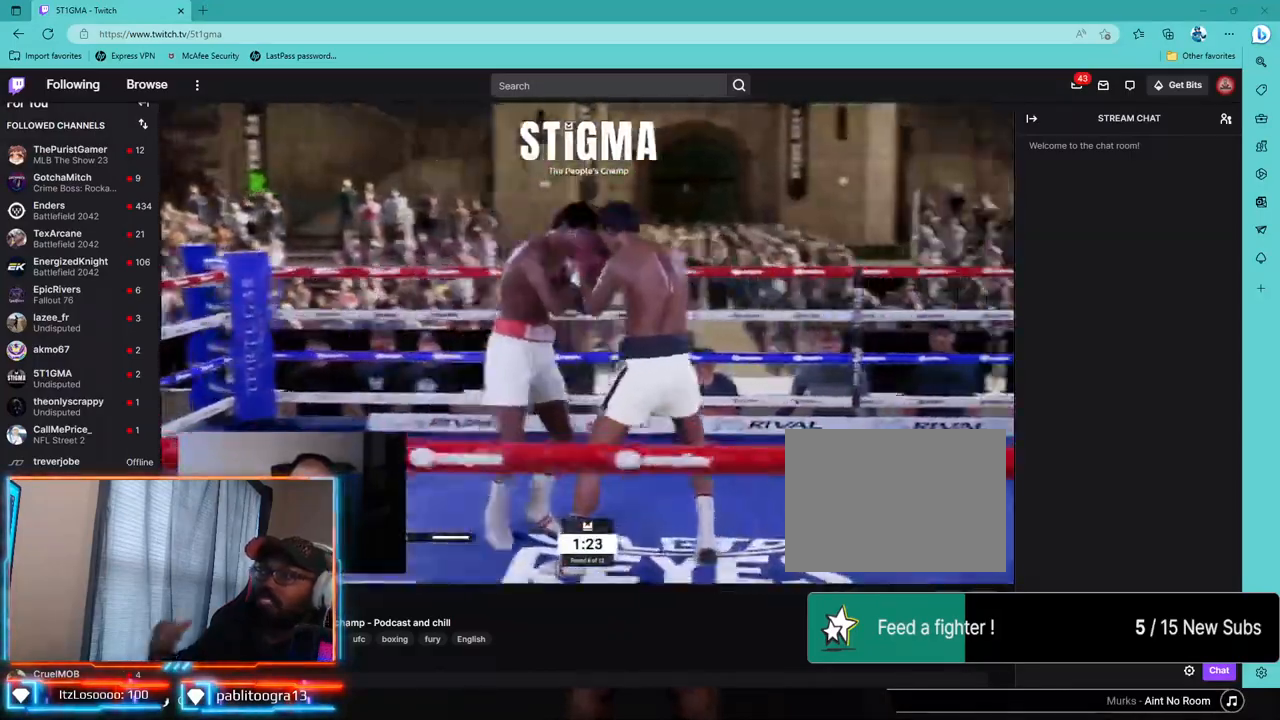
{"buttons": ["R2"], "left_stick": "left", "right_stick": "center", "events": [[117, "R1", "up"], [117, "left_stick", "down-right"], [183, "left_stick", "left"], [233, "left_stick", "down"], [283, "R1", "down"], [333, "left_stick", "center"], [433, "R1", "up"], [467, "left_stick", "left"]]}
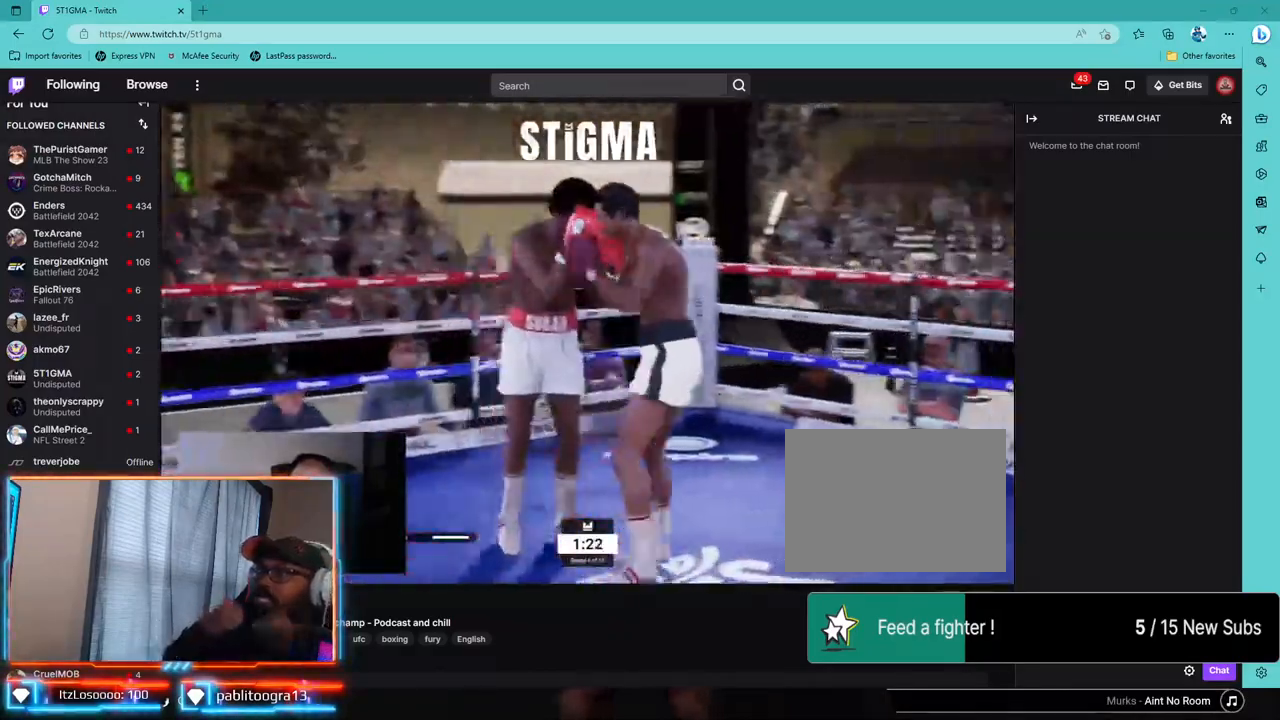
{"buttons": ["R2"], "left_stick": "center", "right_stick": "center", "events": [[83, "left_stick", "center"], [433, "R1", "down"], [500, "R1", "up"]]}
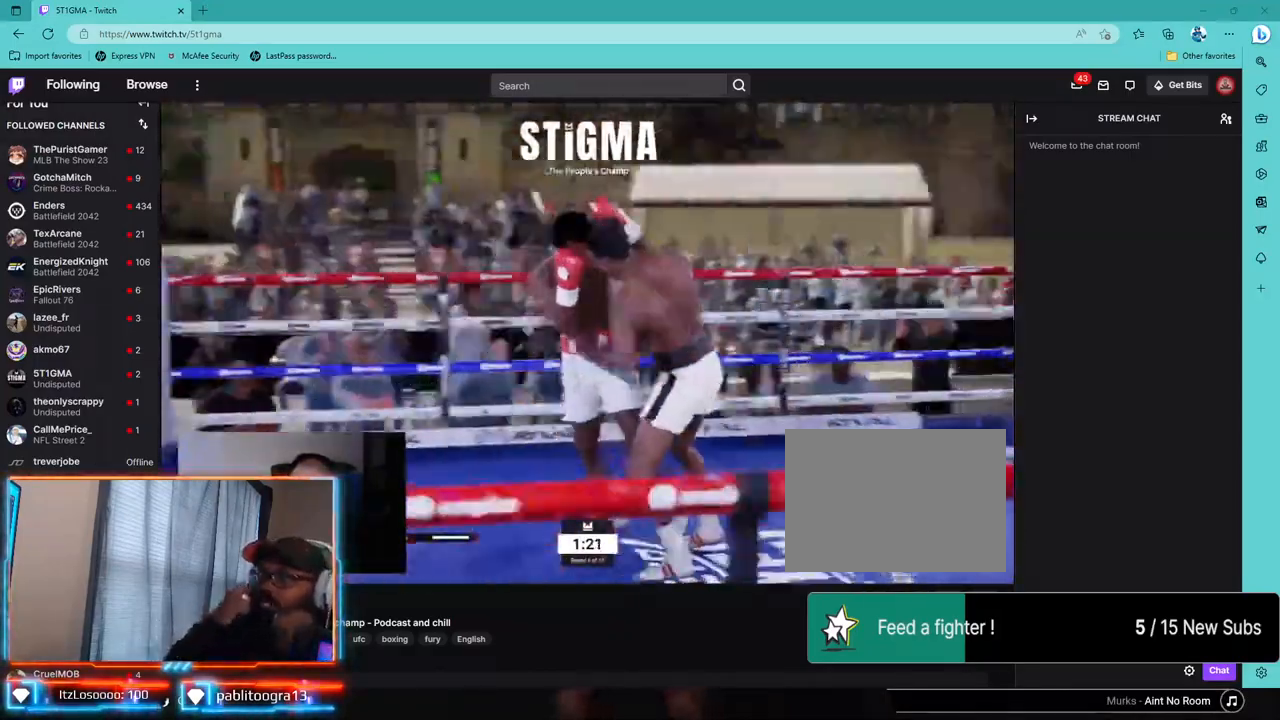
{"buttons": [], "left_stick": "center", "right_stick": "center", "events": [[67, "left_stick", "left"], [217, "R2", "up"], [250, "left_stick", "center"], [317, "CIRCLE", "down"], [433, "CIRCLE", "up"]]}
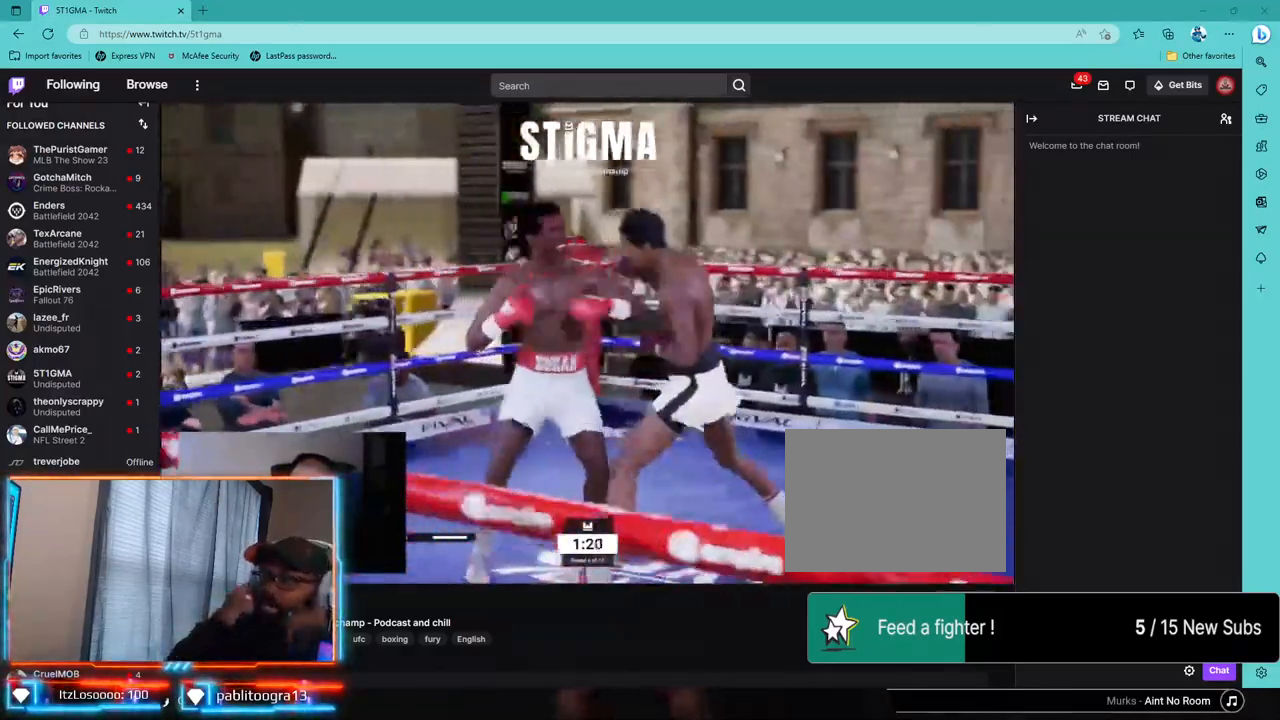
{"buttons": ["CROSS"], "left_stick": "center", "right_stick": "center", "events": [[200, "TRIANGLE", "down"], [300, "TRIANGLE", "up"], [417, "CROSS", "down"]]}
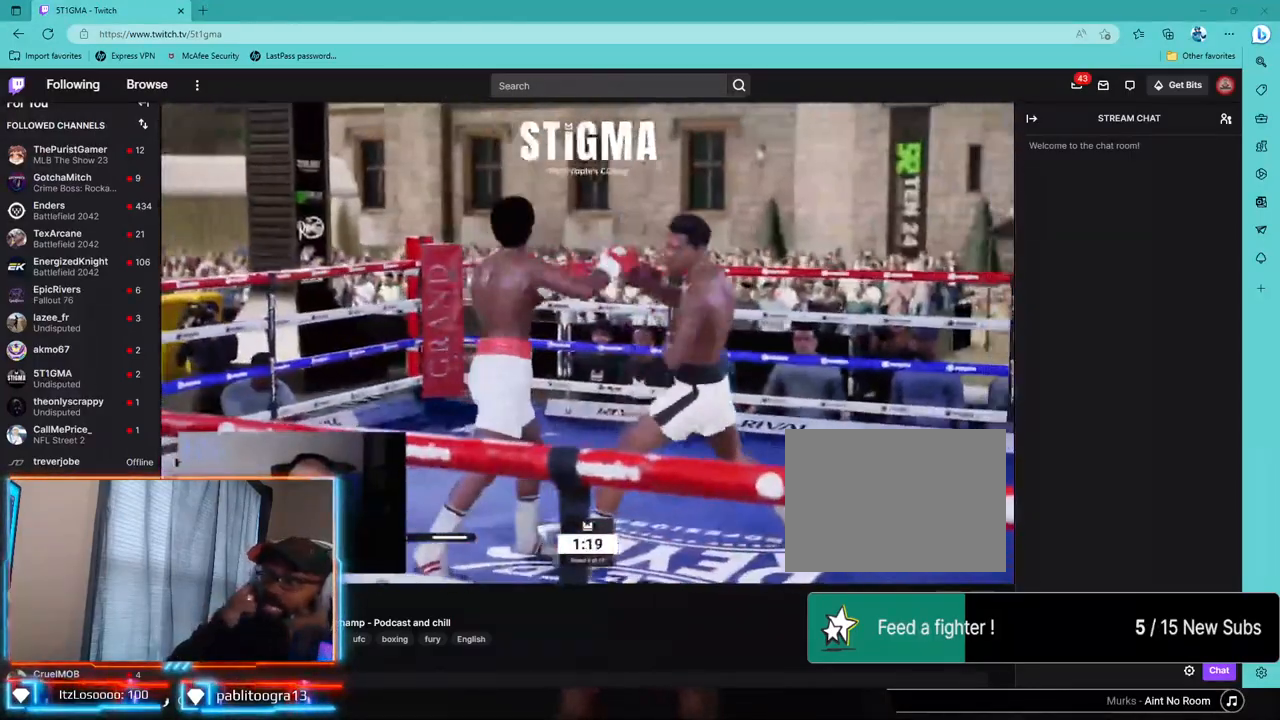
{"buttons": ["R2"], "left_stick": "down-left", "right_stick": "center", "events": [[17, "CROSS", "up"], [433, "R2", "down"], [483, "left_stick", "down-left"]]}
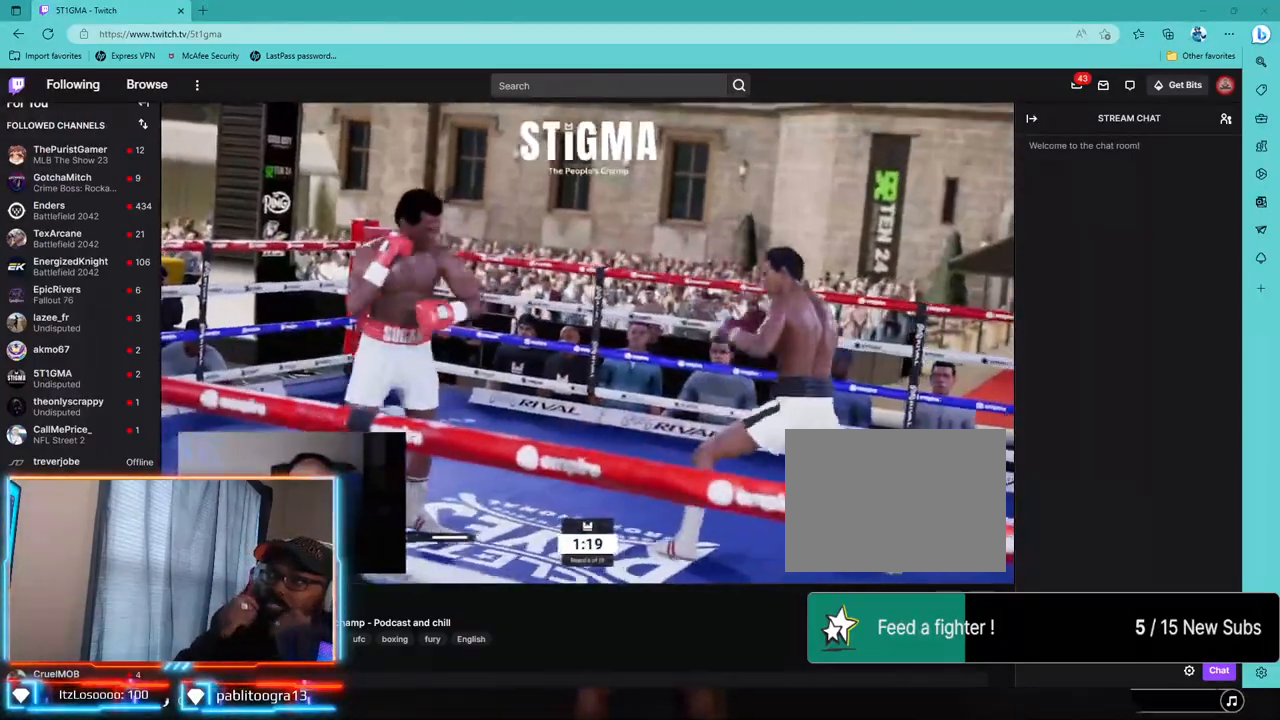
{"buttons": ["R1", "R2"], "left_stick": "center", "right_stick": "center", "events": [[133, "left_stick", "left"], [450, "R1", "down"], [450, "left_stick", "center"]]}
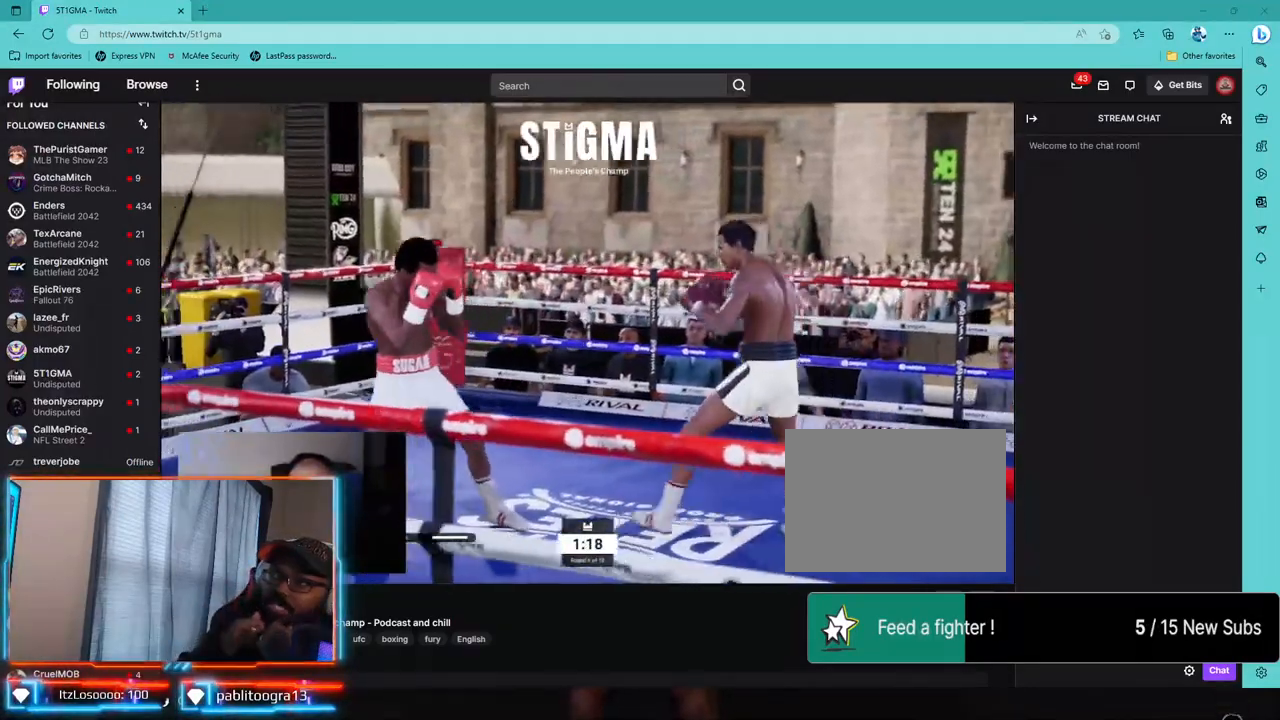
{"buttons": ["CROSS"], "left_stick": "center", "right_stick": "center", "events": [[33, "R1", "up"], [50, "R2", "up"], [200, "TRIANGLE", "down"], [317, "TRIANGLE", "up"], [483, "CROSS", "down"]]}
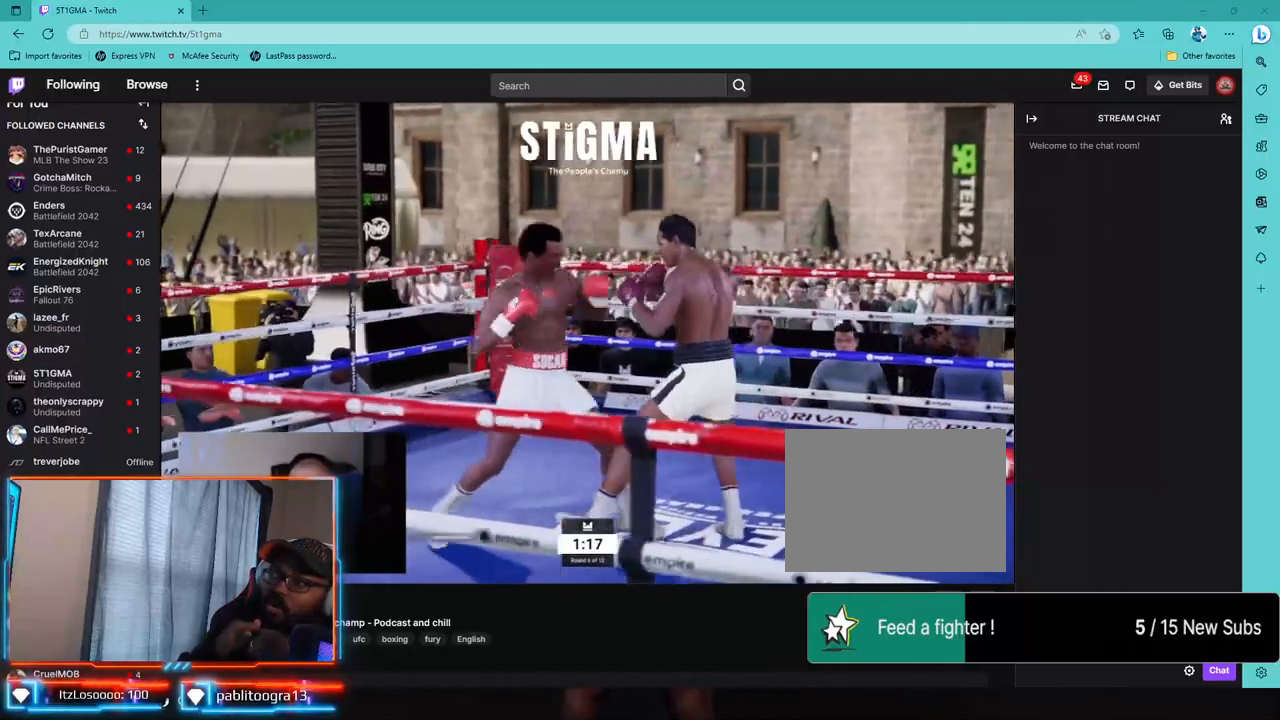
{"buttons": ["CROSS"], "left_stick": "center", "right_stick": "center", "events": [[100, "CROSS", "up"], [250, "TRIANGLE", "down"], [350, "TRIANGLE", "up"], [483, "CROSS", "down"]]}